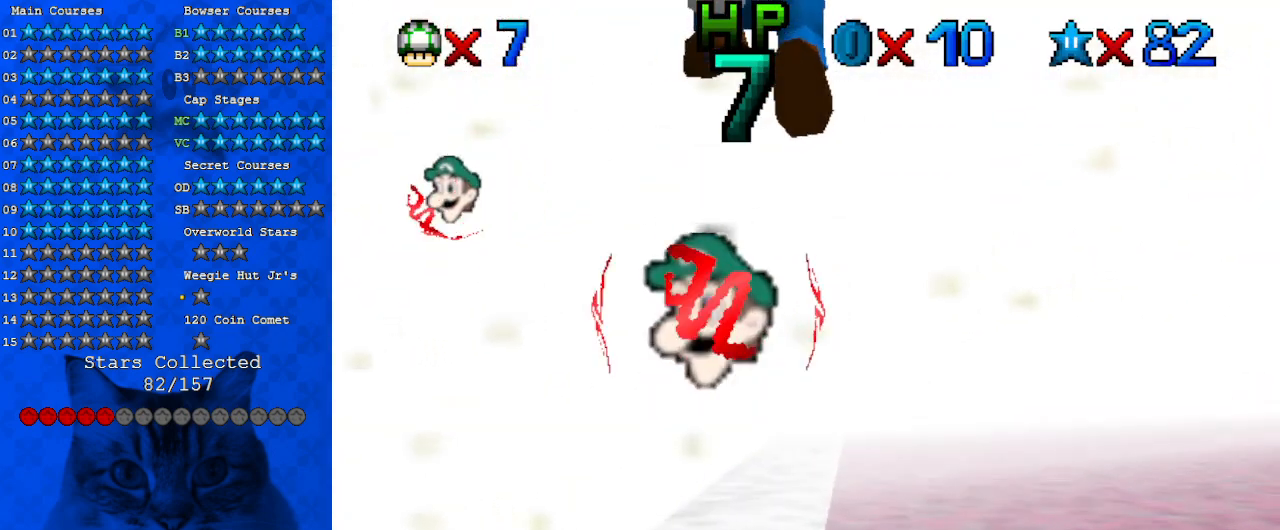
Gameplay with keyboard; each line is a JSON object with the keys held at the frame after it. "events" lists presses ("down") and releases ("up") of "a", "c", "ctrl", "d", "down", "left", "return", "right", "s", "shift", "up", "w", "x" and "y" between this image and that frame as [ms after this image, input, new state], when the widget could be followed in between. No other keys are recorded. Mouse input is not recorded.
{"keys": [], "events": [[100, "down", "down"], [133, "down", "up"], [133, "right", "up"], [233, "left", "down"], [333, "left", "up"]]}
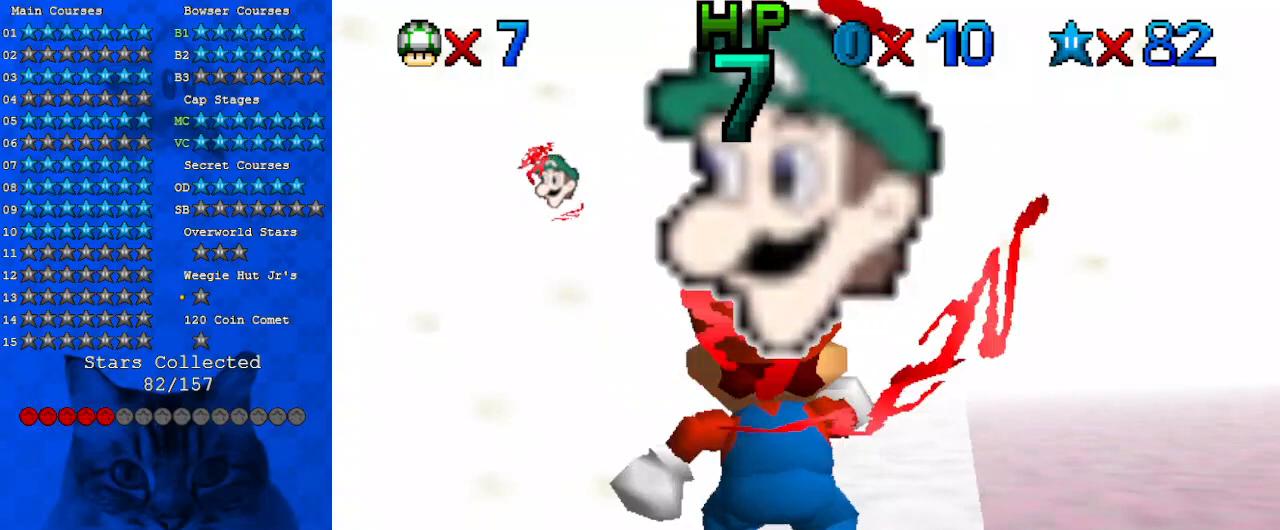
{"keys": [], "events": [[33, "up", "down"], [167, "right", "down"], [200, "shift", "down"], [267, "right", "up"], [333, "shift", "up"], [400, "up", "up"]]}
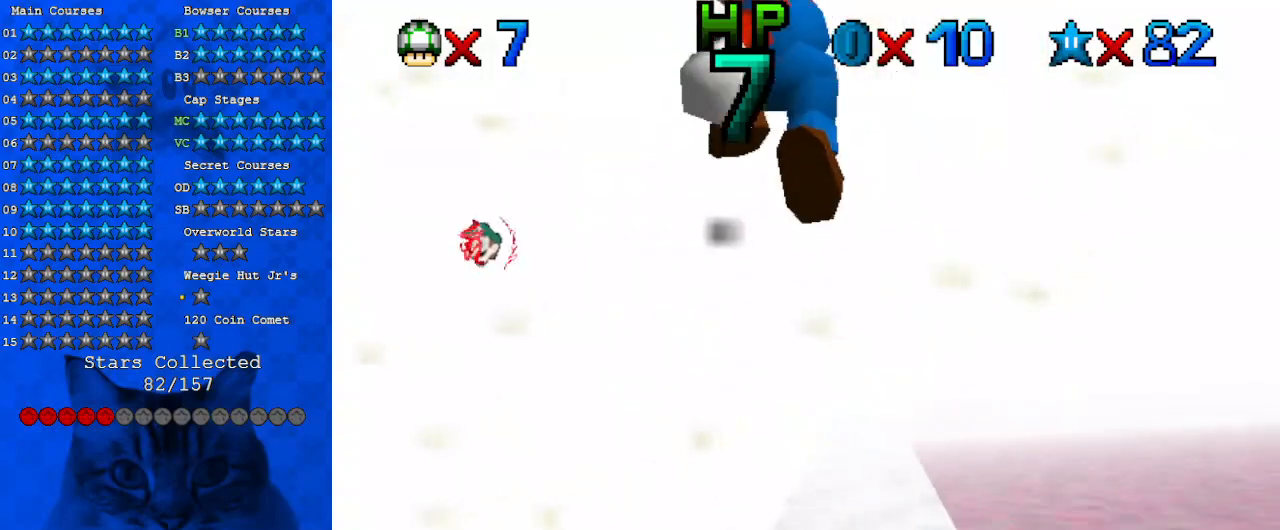
{"keys": ["up"], "events": [[267, "right", "down"], [267, "up", "down"], [367, "right", "up"]]}
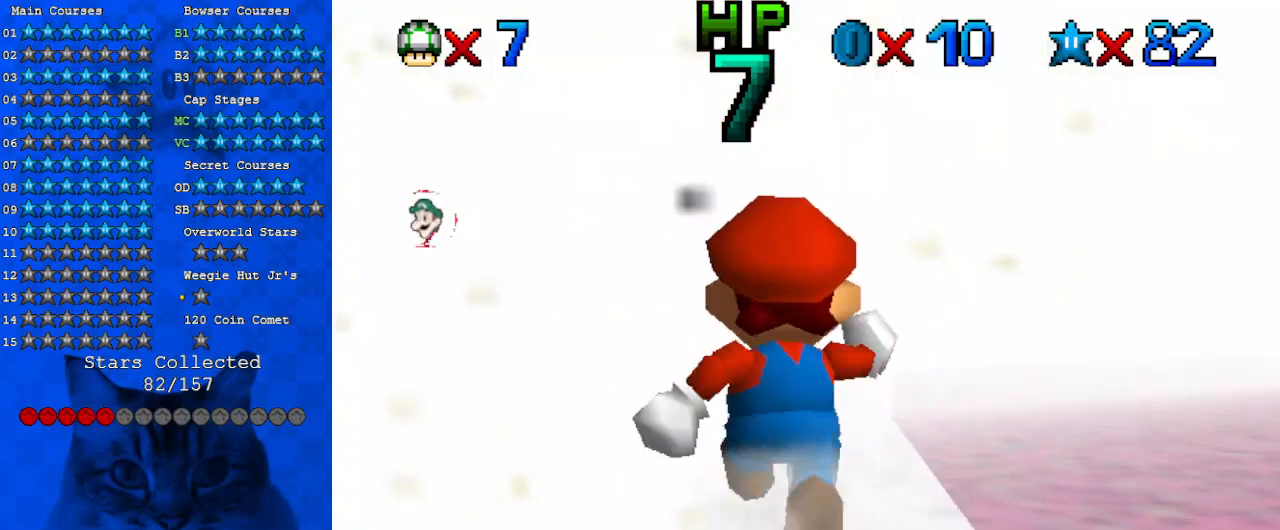
{"keys": ["up"], "events": [[33, "shift", "down"], [133, "right", "down"], [133, "shift", "up"], [233, "up", "up"], [267, "right", "up"], [367, "right", "down"], [433, "up", "down"], [500, "right", "up"]]}
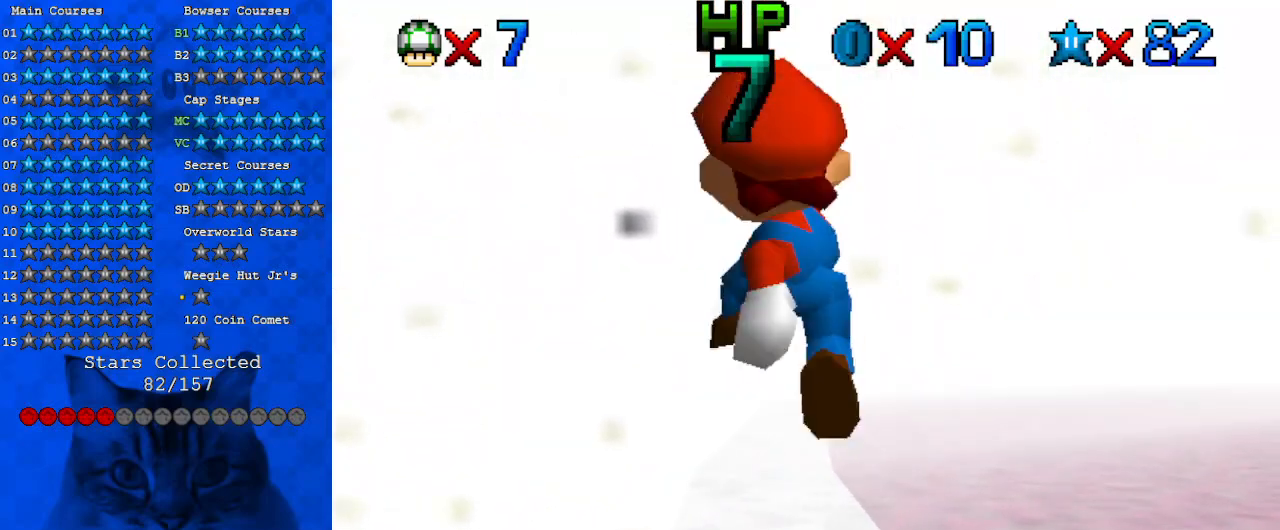
{"keys": [], "events": [[300, "shift", "down"], [400, "shift", "up"], [400, "up", "up"]]}
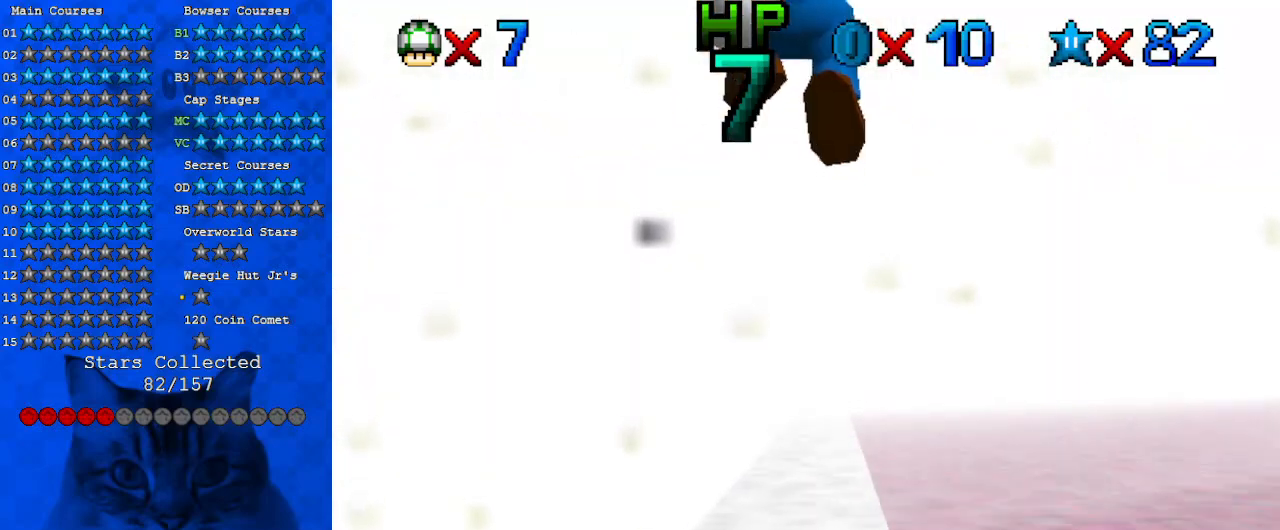
{"keys": ["s", "up"], "events": [[100, "down", "down"], [267, "down", "up"], [400, "up", "down"], [433, "s", "down"]]}
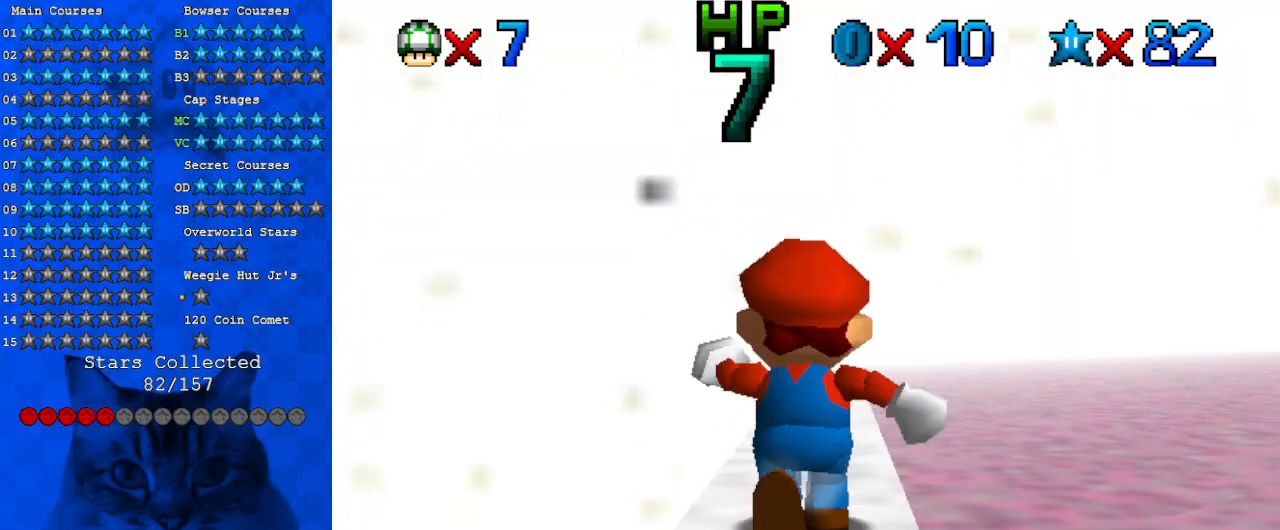
{"keys": ["down", "right"], "events": [[67, "s", "up"], [233, "shift", "down"], [367, "shift", "up"], [367, "up", "up"], [467, "down", "down"], [500, "right", "down"]]}
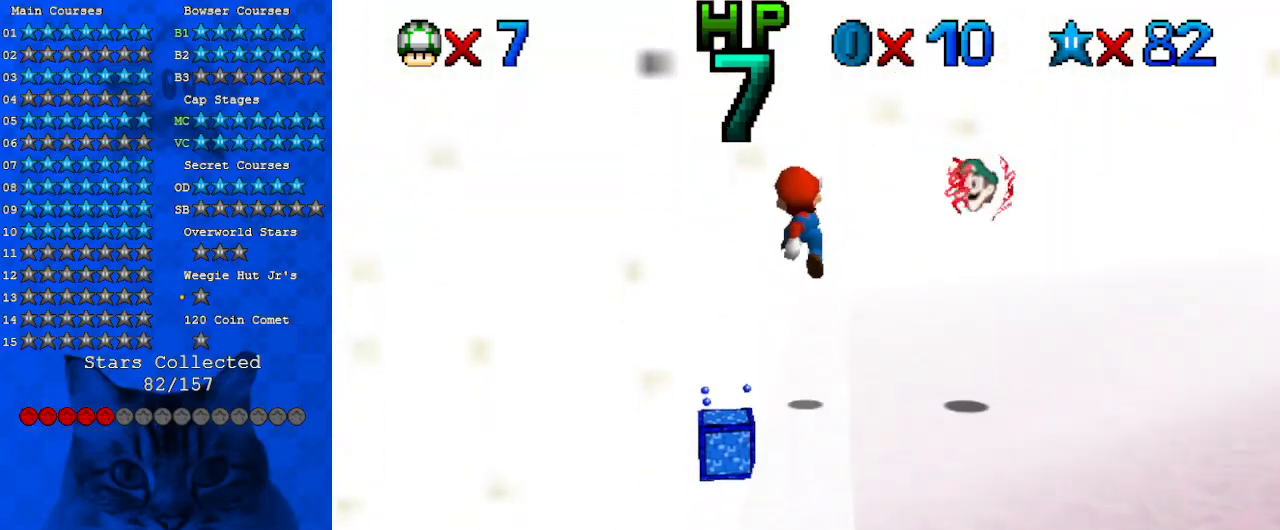
{"keys": ["right"], "events": [[33, "right", "up"], [100, "down", "up"], [267, "w", "down"], [367, "w", "up"], [500, "right", "down"]]}
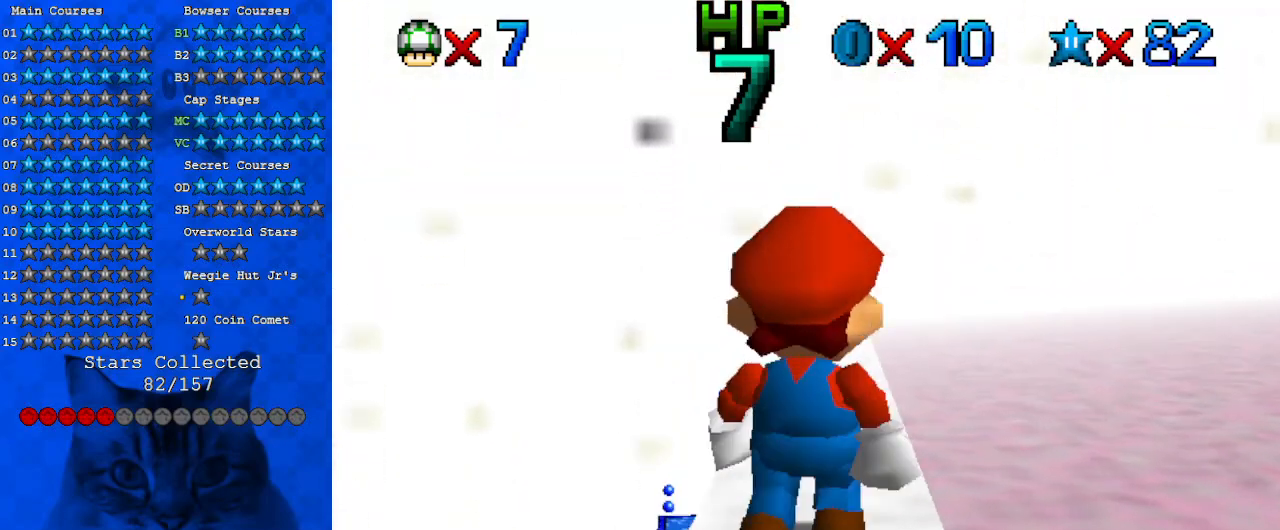
{"keys": ["shift", "up"], "events": [[67, "right", "up"], [200, "up", "down"], [367, "shift", "down"]]}
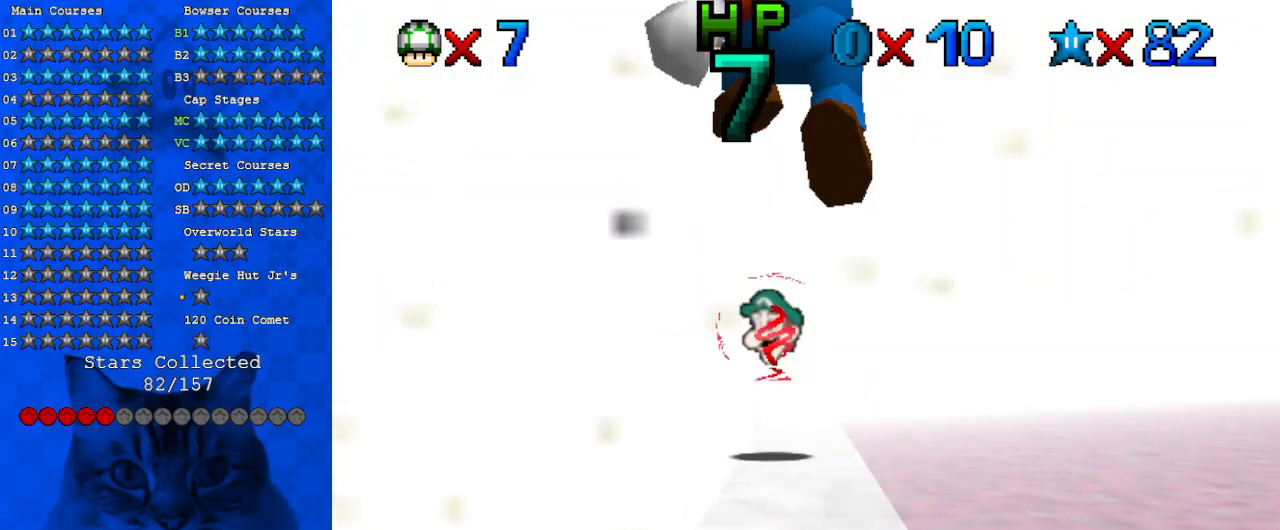
{"keys": ["up"], "events": [[67, "shift", "up"]]}
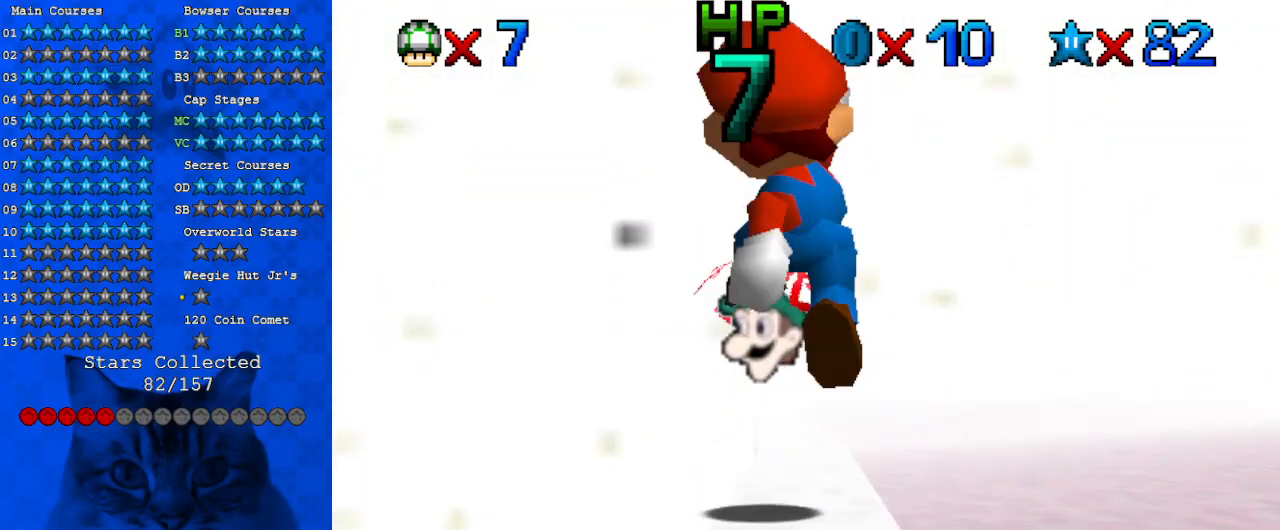
{"keys": ["down"], "events": [[167, "shift", "down"], [267, "shift", "up"], [300, "up", "up"], [467, "down", "down"]]}
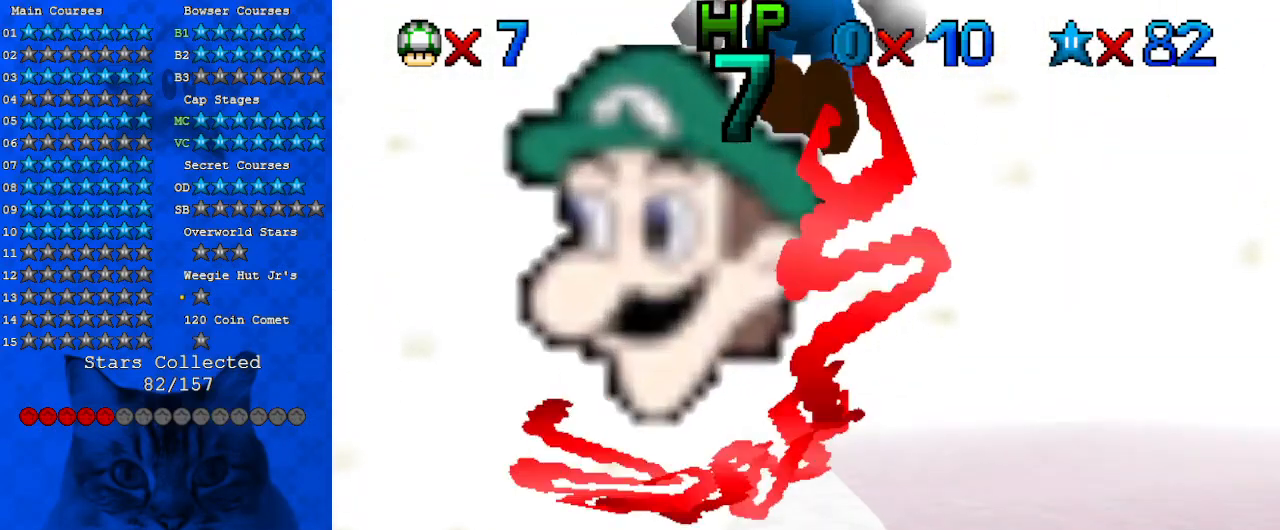
{"keys": ["up"], "events": [[200, "ctrl", "down"], [200, "down", "up"], [367, "ctrl", "up"], [467, "up", "down"]]}
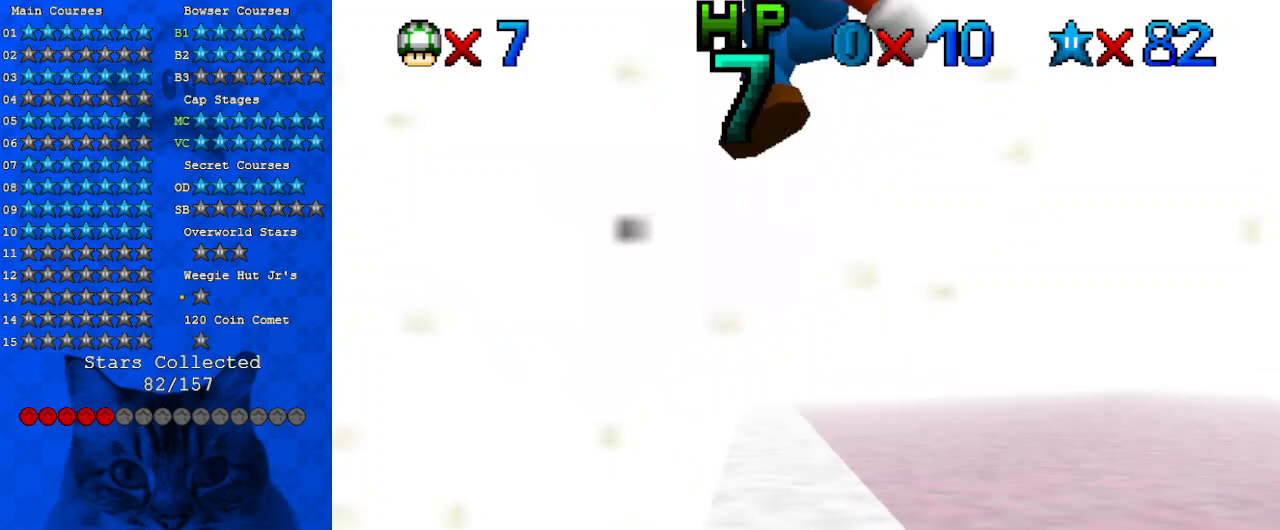
{"keys": ["left", "up"], "events": [[100, "left", "down"], [167, "left", "up"], [333, "shift", "down"], [433, "shift", "up"], [467, "left", "down"]]}
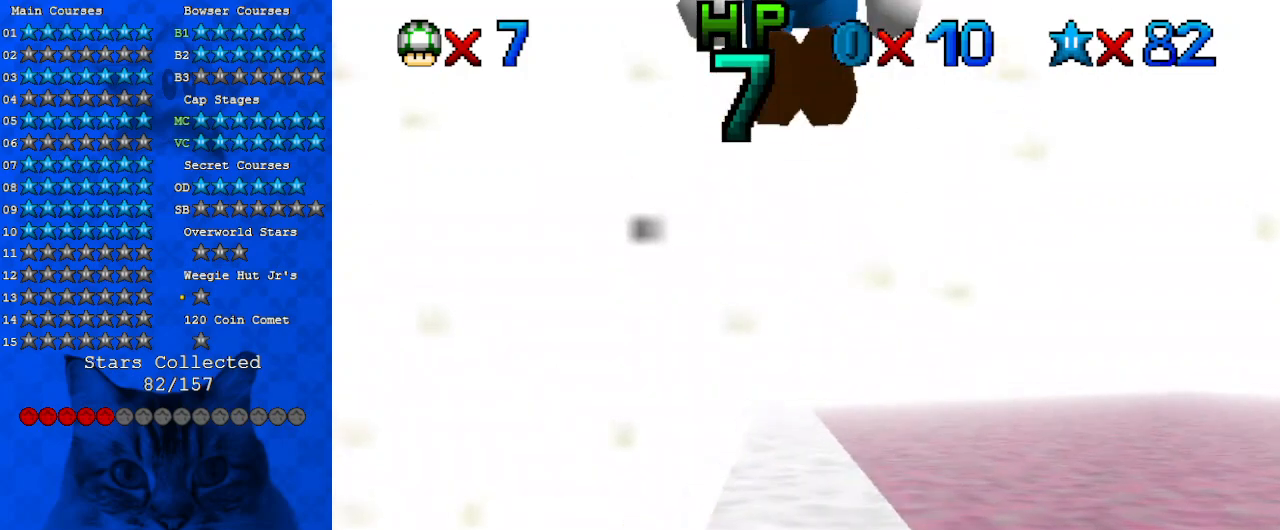
{"keys": ["up"], "events": [[67, "s", "down"], [133, "left", "up"], [133, "up", "up"], [200, "s", "up"], [300, "up", "down"], [367, "left", "down"], [433, "left", "up"]]}
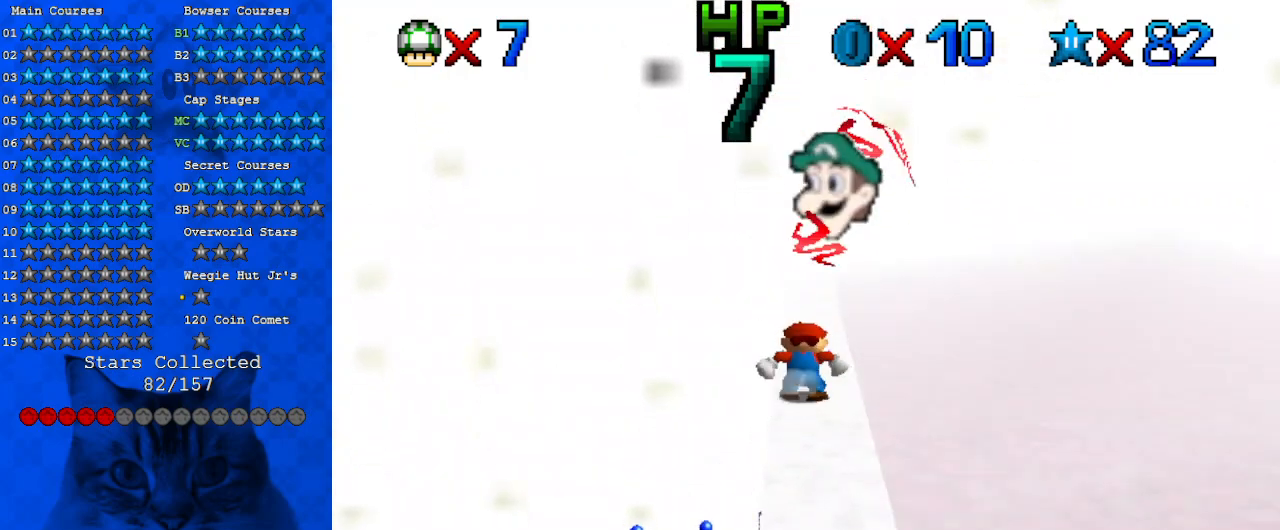
{"keys": ["down"], "events": [[133, "shift", "down"], [267, "up", "up"], [333, "shift", "up"], [467, "down", "down"]]}
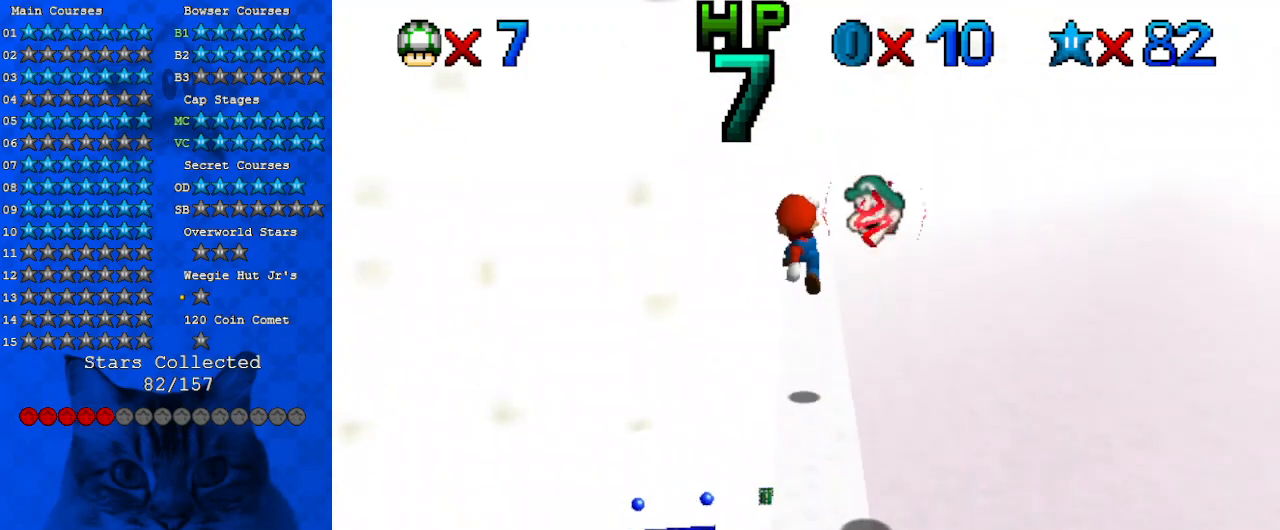
{"keys": [], "events": [[100, "down", "up"]]}
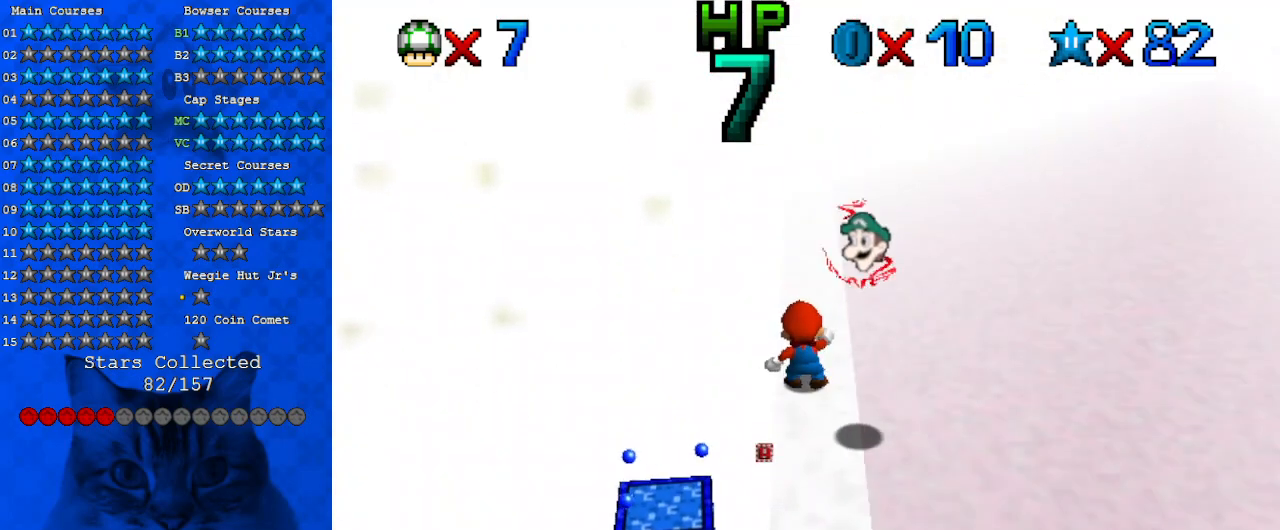
{"keys": [], "events": []}
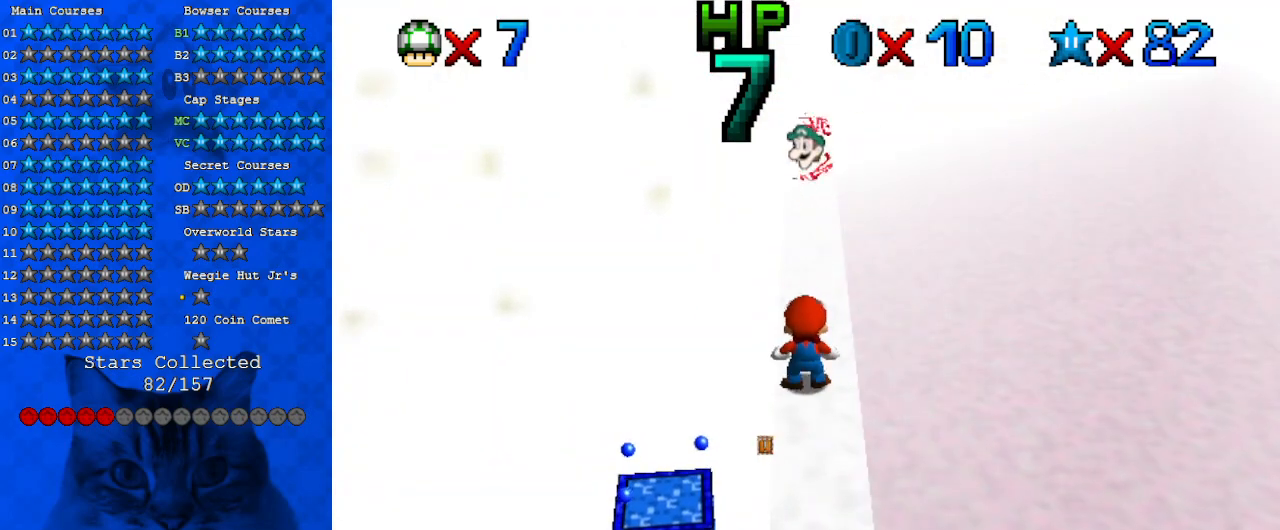
{"keys": ["w"], "events": [[67, "up", "down"], [233, "shift", "down"], [300, "right", "down"], [367, "shift", "up"], [400, "right", "up"], [500, "up", "up"], [500, "w", "down"]]}
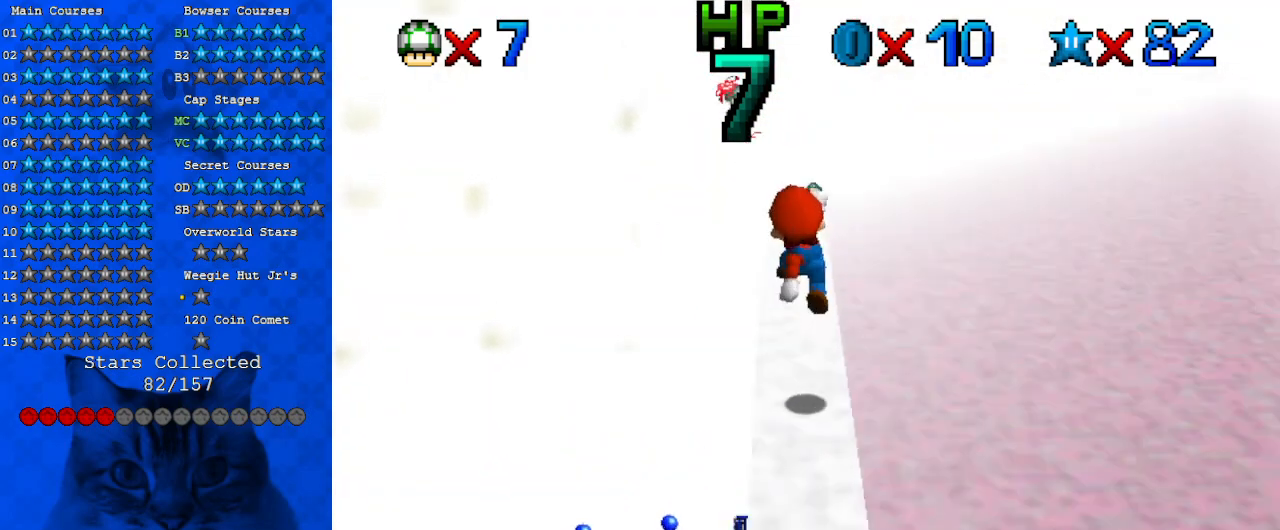
{"keys": ["up"], "events": [[133, "w", "up"], [167, "up", "down"], [400, "shift", "down"], [500, "shift", "up"]]}
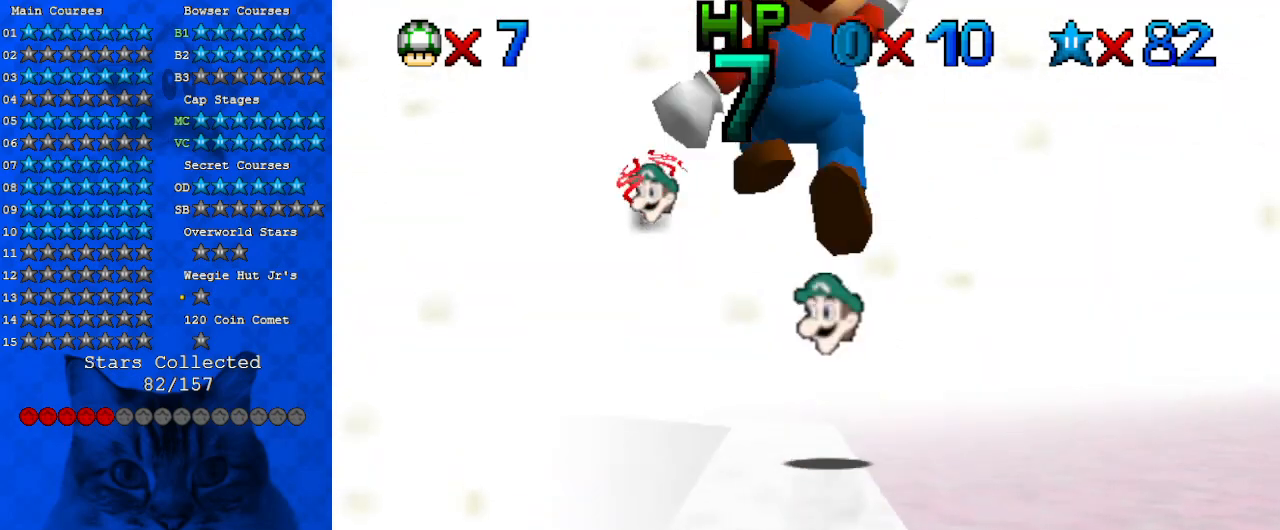
{"keys": [], "events": [[100, "up", "up"], [333, "left", "down"], [333, "s", "down"], [333, "up", "down"], [433, "left", "up"], [433, "s", "up"], [467, "up", "up"]]}
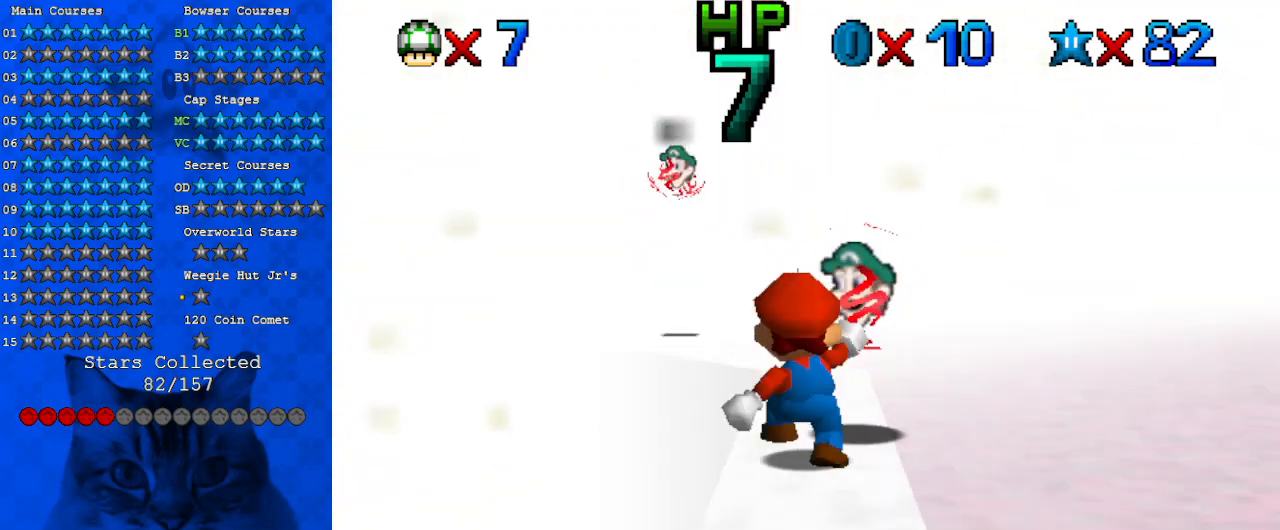
{"keys": [], "events": []}
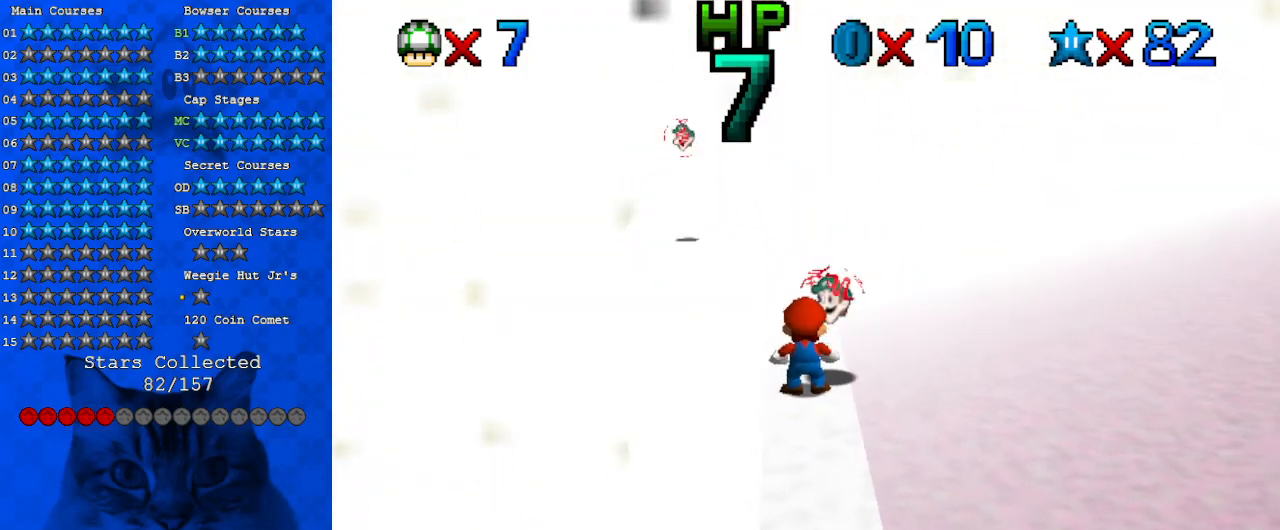
{"keys": ["down"], "events": [[167, "down", "down"], [233, "down", "up"], [467, "down", "down"]]}
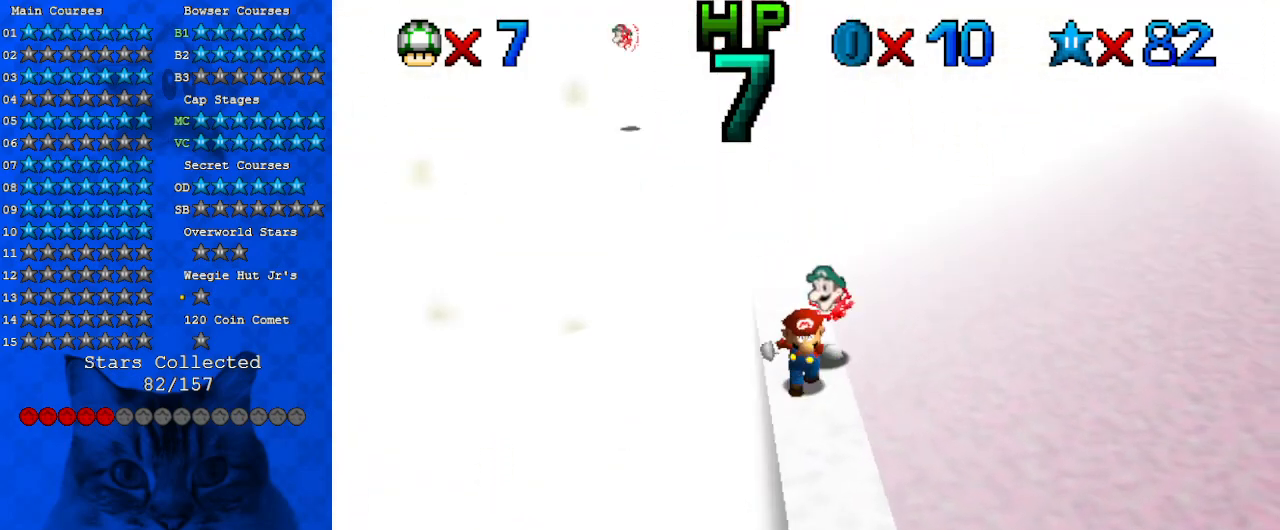
{"keys": [], "events": [[200, "down", "up"]]}
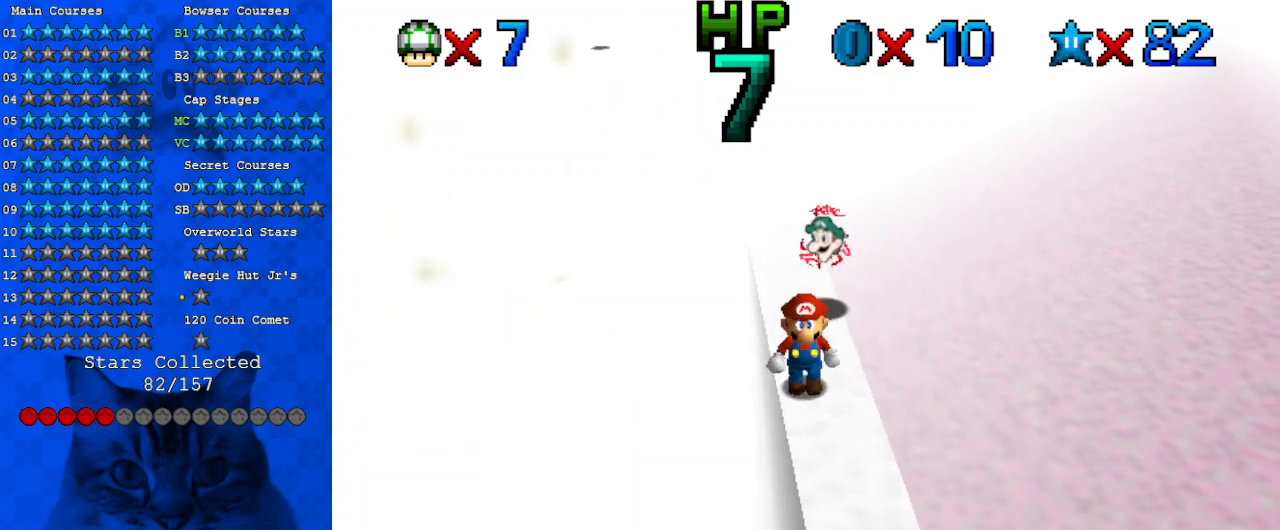
{"keys": ["up"], "events": [[167, "up", "down"]]}
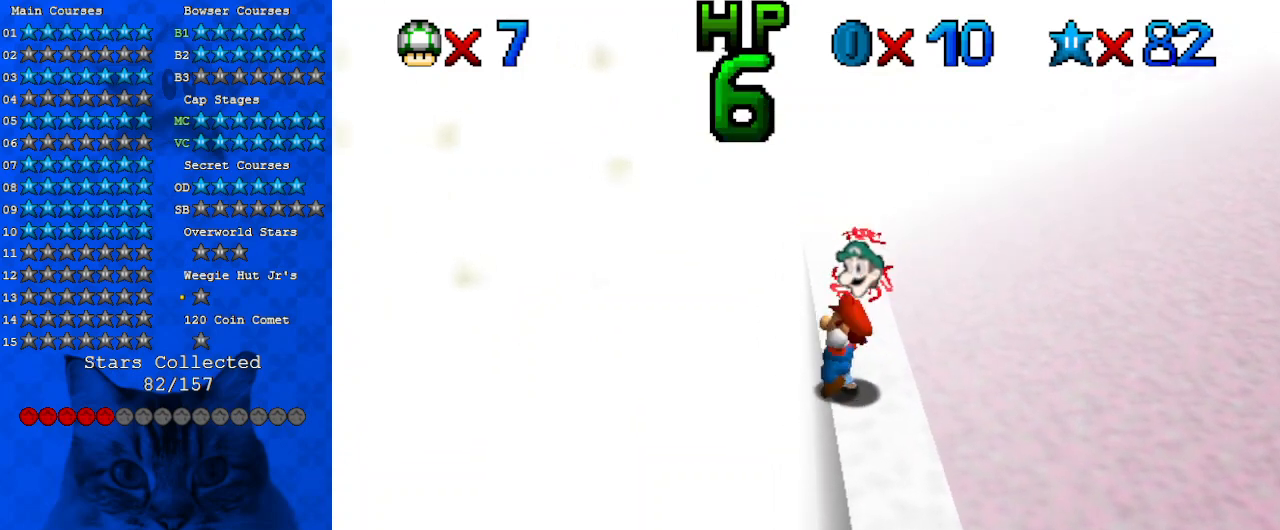
{"keys": ["right", "up"], "events": [[33, "right", "down"], [300, "right", "up"], [500, "right", "down"]]}
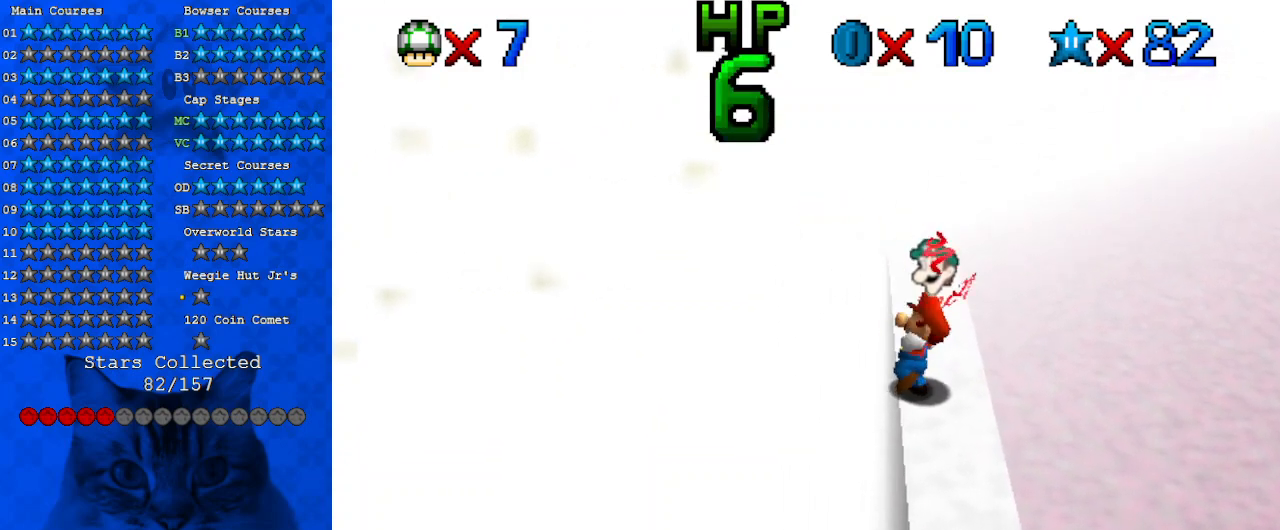
{"keys": ["right", "up"], "events": []}
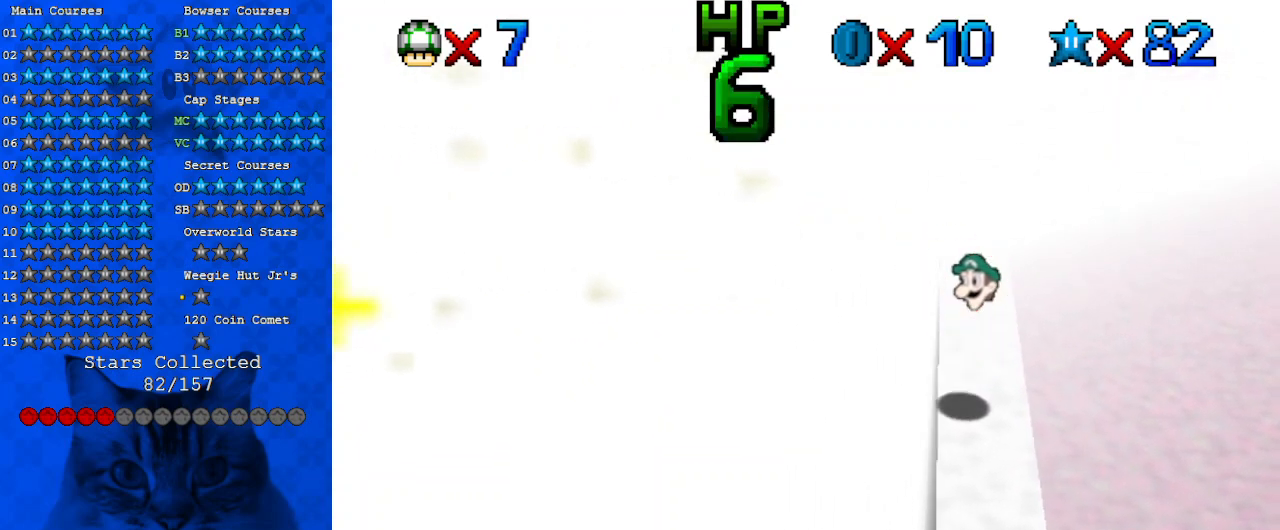
{"keys": ["shift", "up"], "events": [[233, "right", "up"], [467, "shift", "down"]]}
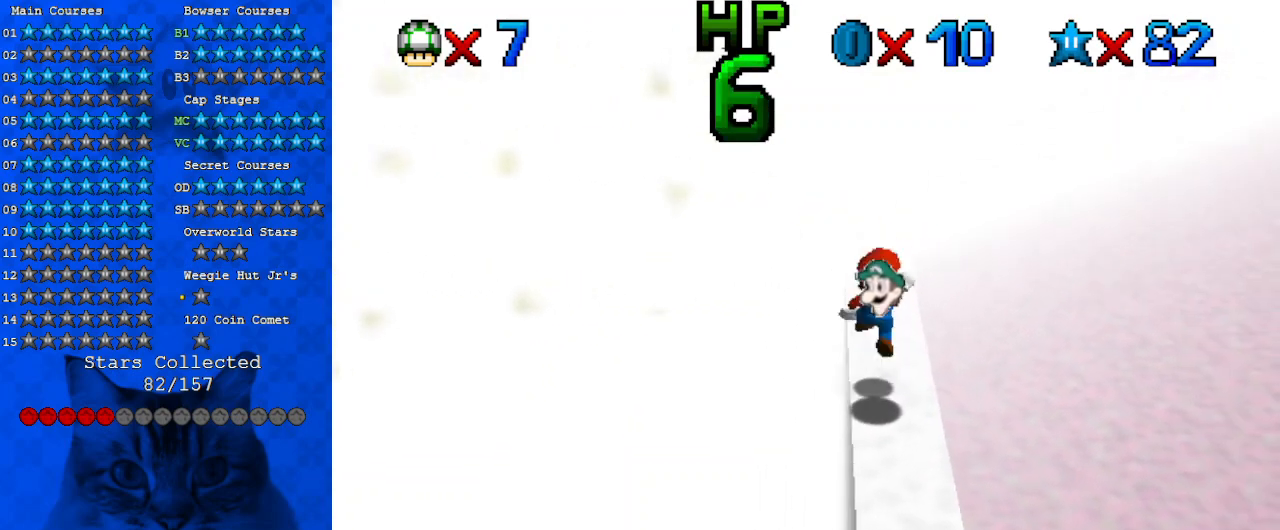
{"keys": [], "events": [[67, "shift", "up"], [200, "up", "up"], [400, "left", "down"], [433, "left", "up"]]}
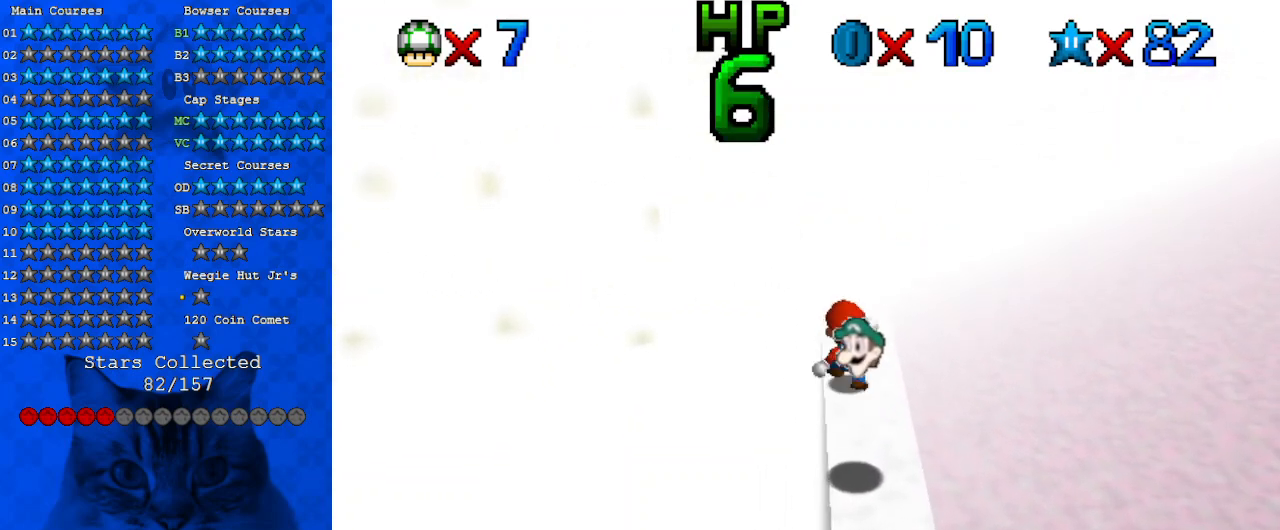
{"keys": ["left"], "events": [[167, "up", "down"], [200, "left", "down"], [400, "up", "up"]]}
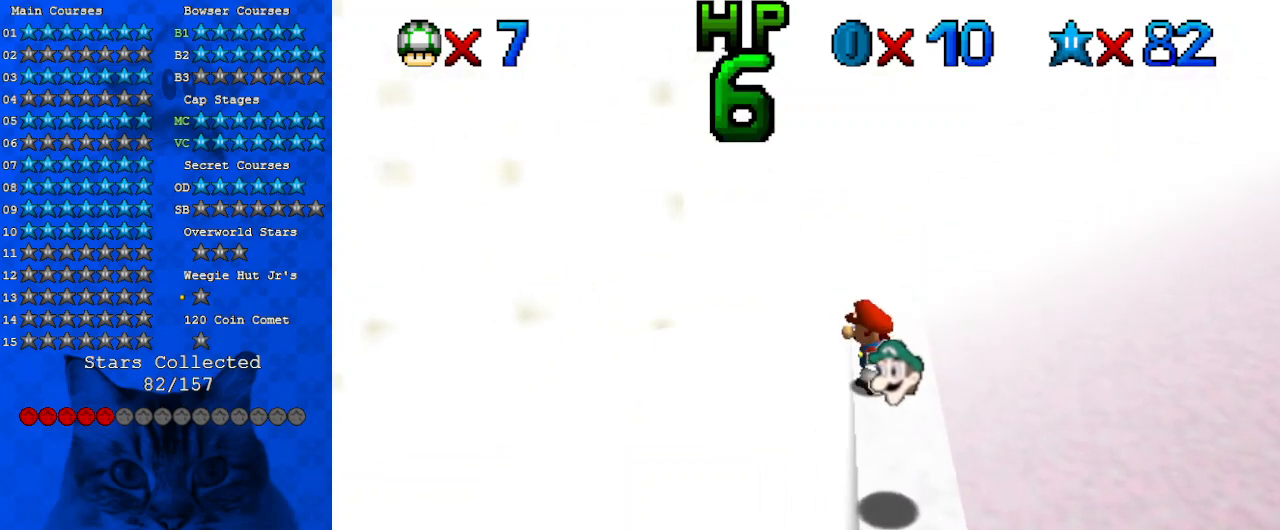
{"keys": [], "events": [[500, "left", "up"]]}
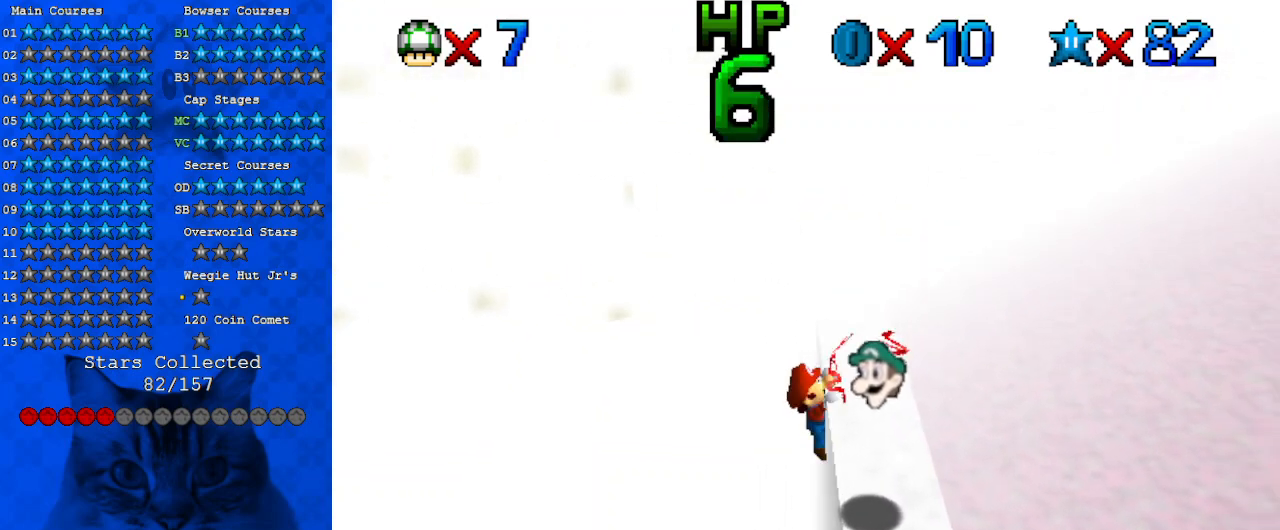
{"keys": ["c"], "events": [[133, "shift", "down"], [233, "shift", "up"], [433, "c", "down"]]}